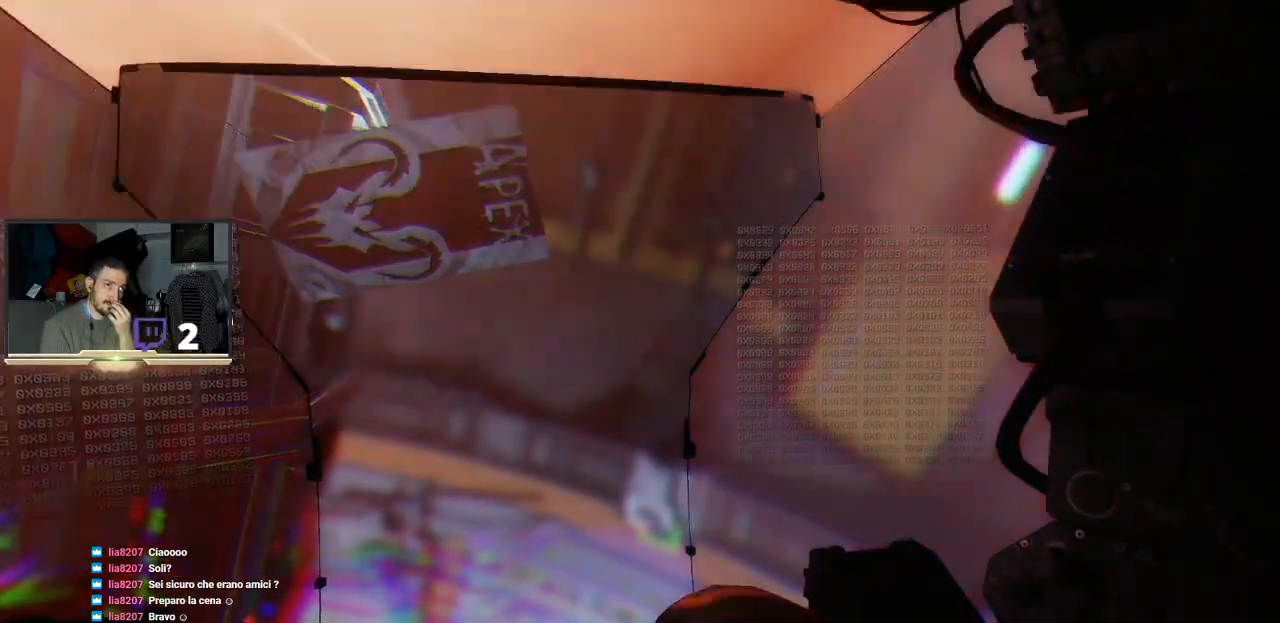
Gameplay with a controller (PlayStation layout); each line is a JSON object with the inputs held at the frame after it. "events" lists button and stick changes between this image and that frame as [ms after this image, input, new state], when the widget could be followed in between.
{"buttons": [], "left_stick": "up", "right_stick": "center", "events": [[367, "left_stick", "up"]]}
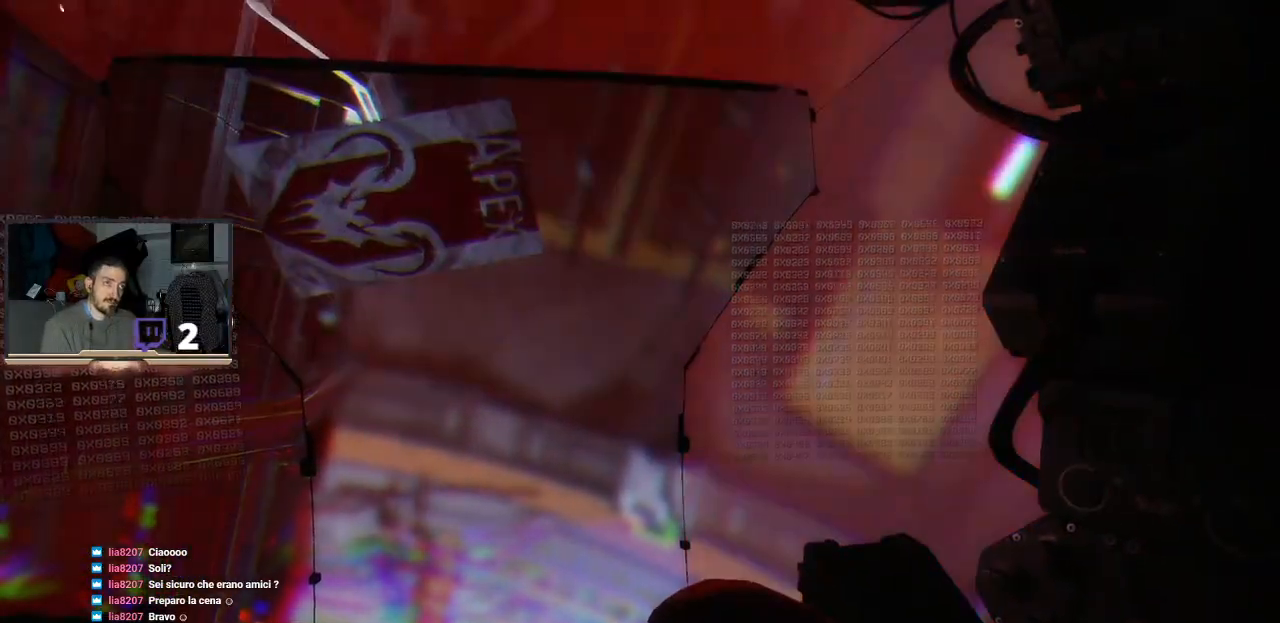
{"buttons": [], "left_stick": "center", "right_stick": "center", "events": [[333, "left_stick", "center"]]}
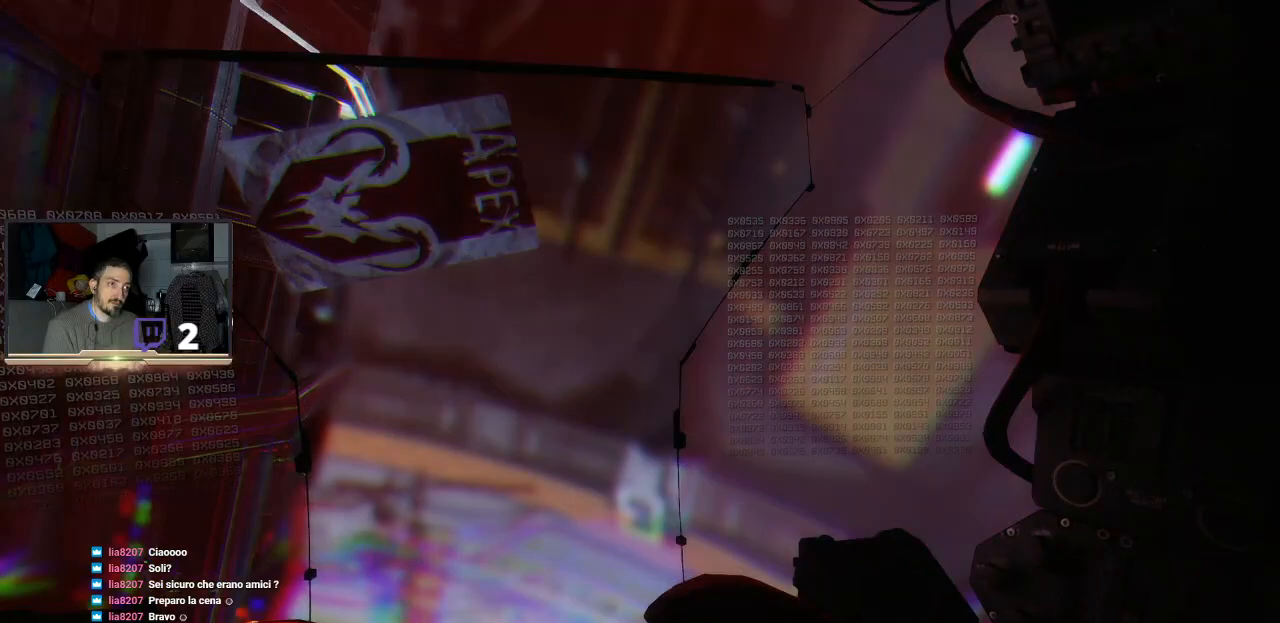
{"buttons": [], "left_stick": "center", "right_stick": "up-left", "events": [[133, "right_stick", "right"], [400, "right_stick", "up-right"], [500, "right_stick", "up-left"]]}
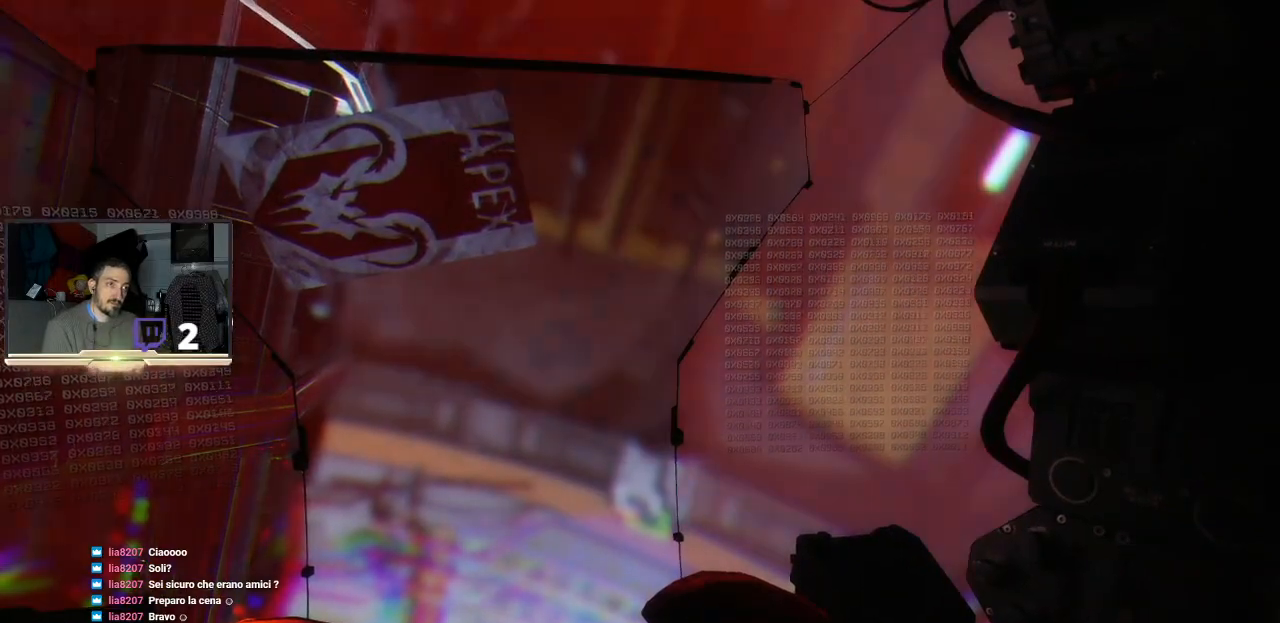
{"buttons": [], "left_stick": "center", "right_stick": "left", "events": [[233, "right_stick", "left"]]}
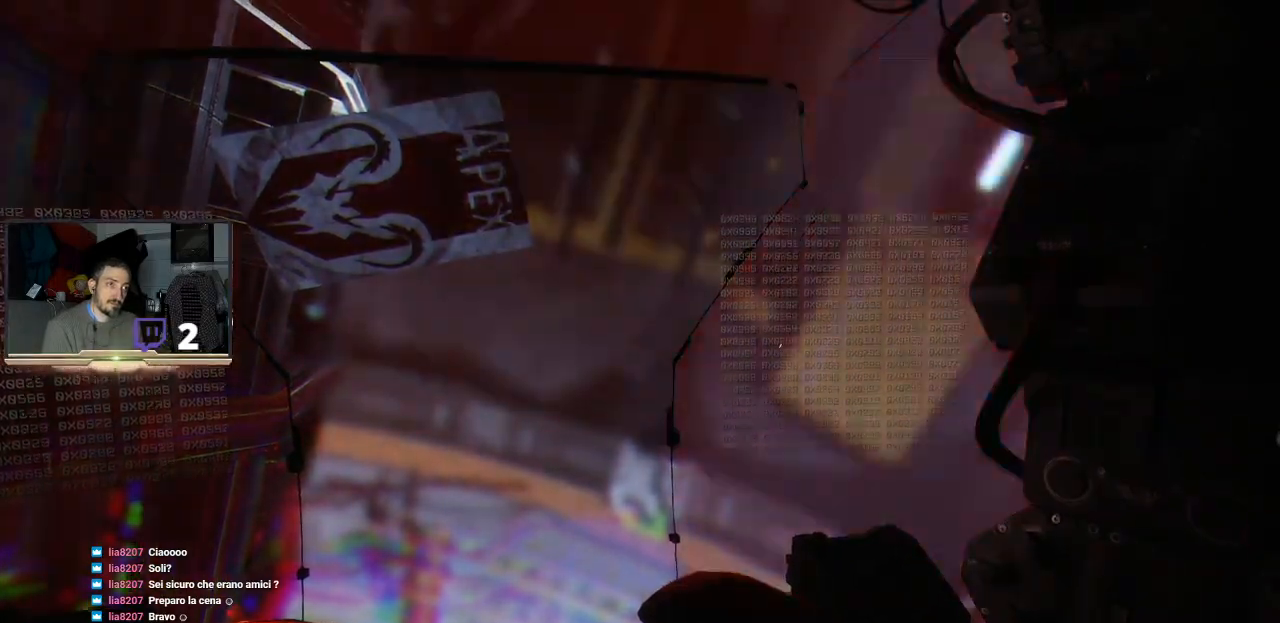
{"buttons": [], "left_stick": "center", "right_stick": "up-left", "events": [[500, "right_stick", "up-left"]]}
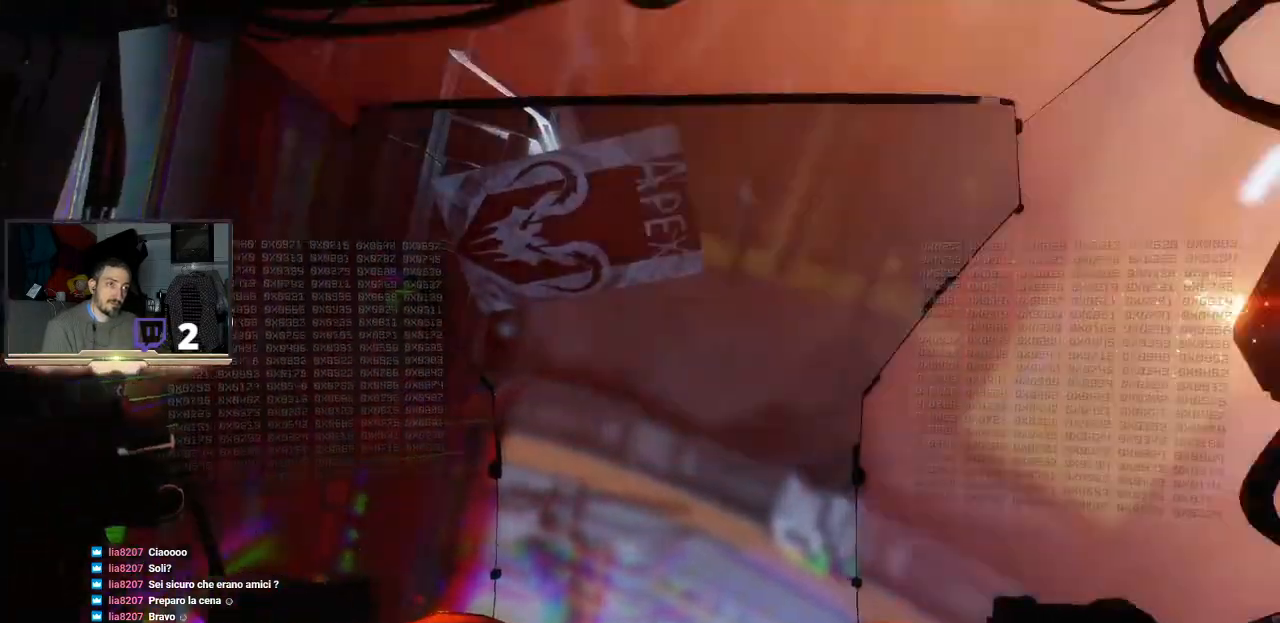
{"buttons": [], "left_stick": "center", "right_stick": "right", "events": [[33, "right_stick", "up"], [100, "right_stick", "up-right"], [200, "right_stick", "right"]]}
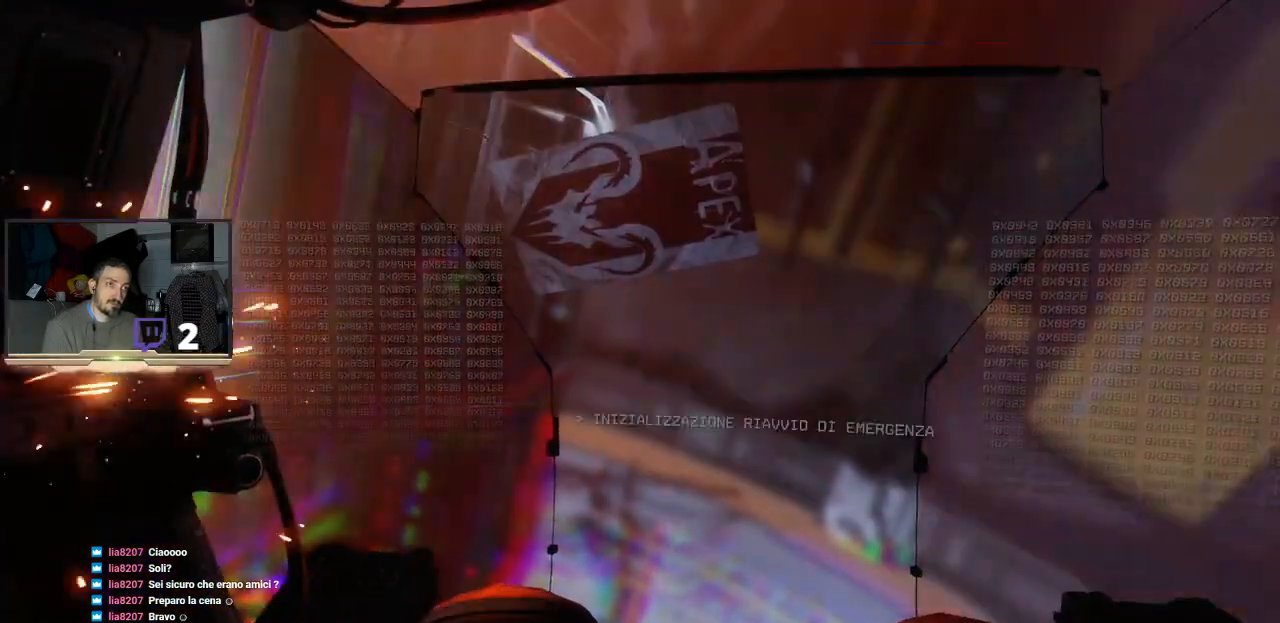
{"buttons": [], "left_stick": "center", "right_stick": "center", "events": [[100, "right_stick", "up"], [467, "right_stick", "center"]]}
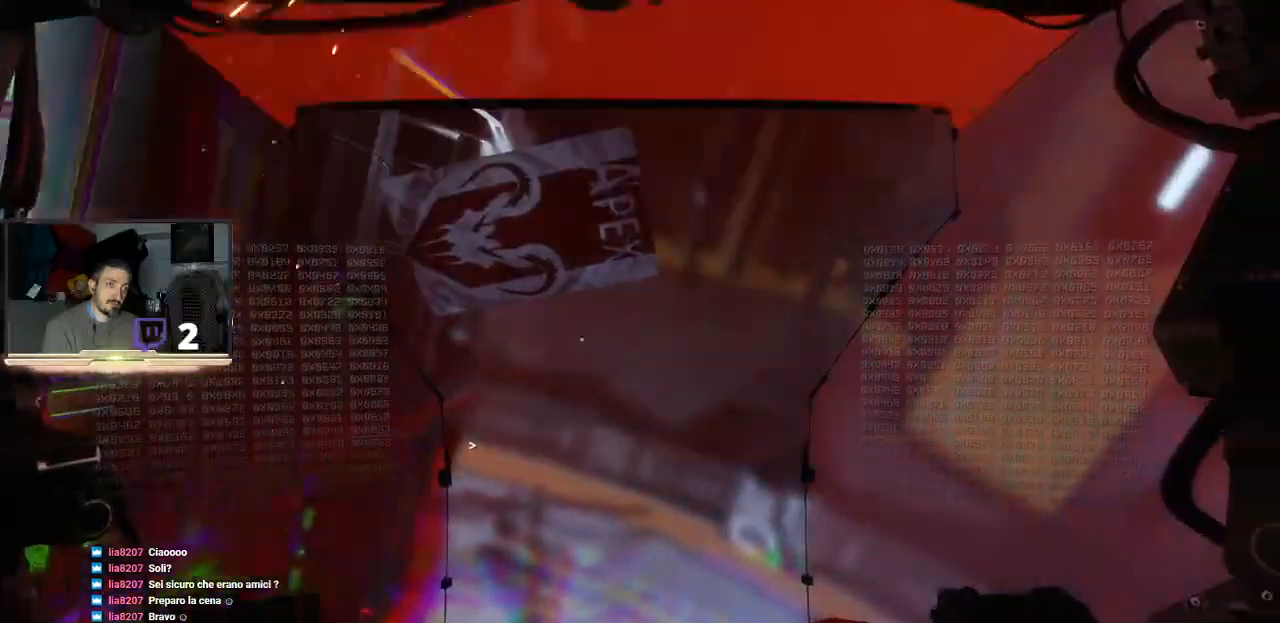
{"buttons": [], "left_stick": "center", "right_stick": "center", "events": []}
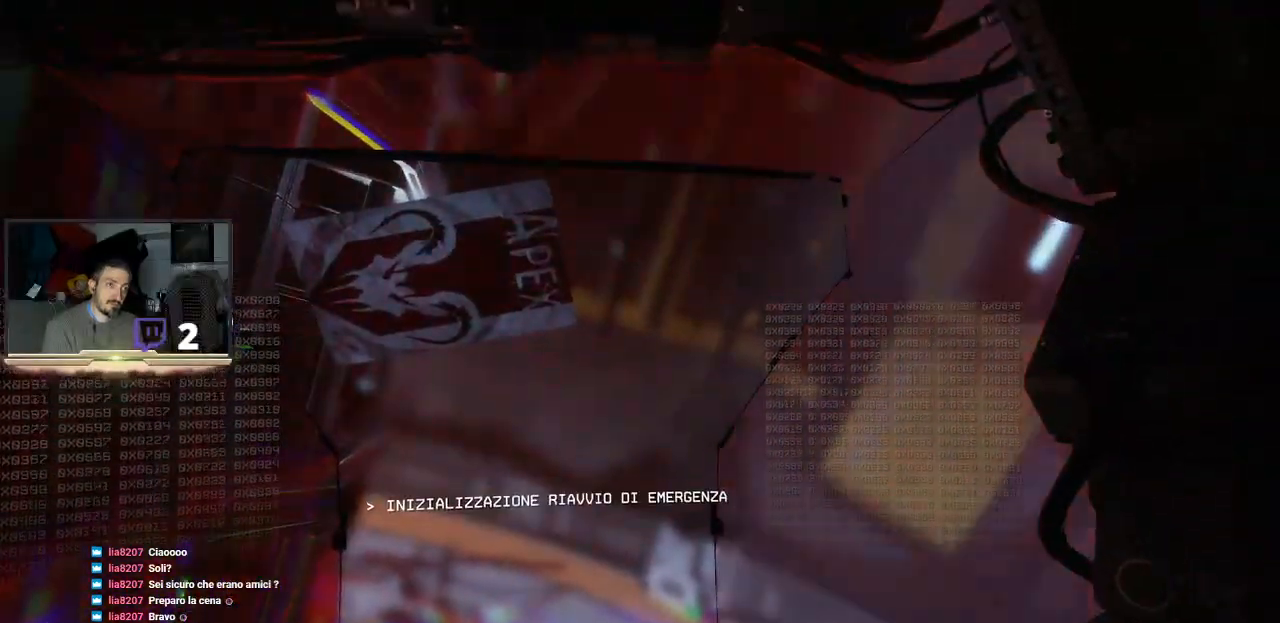
{"buttons": [], "left_stick": "center", "right_stick": "center", "events": []}
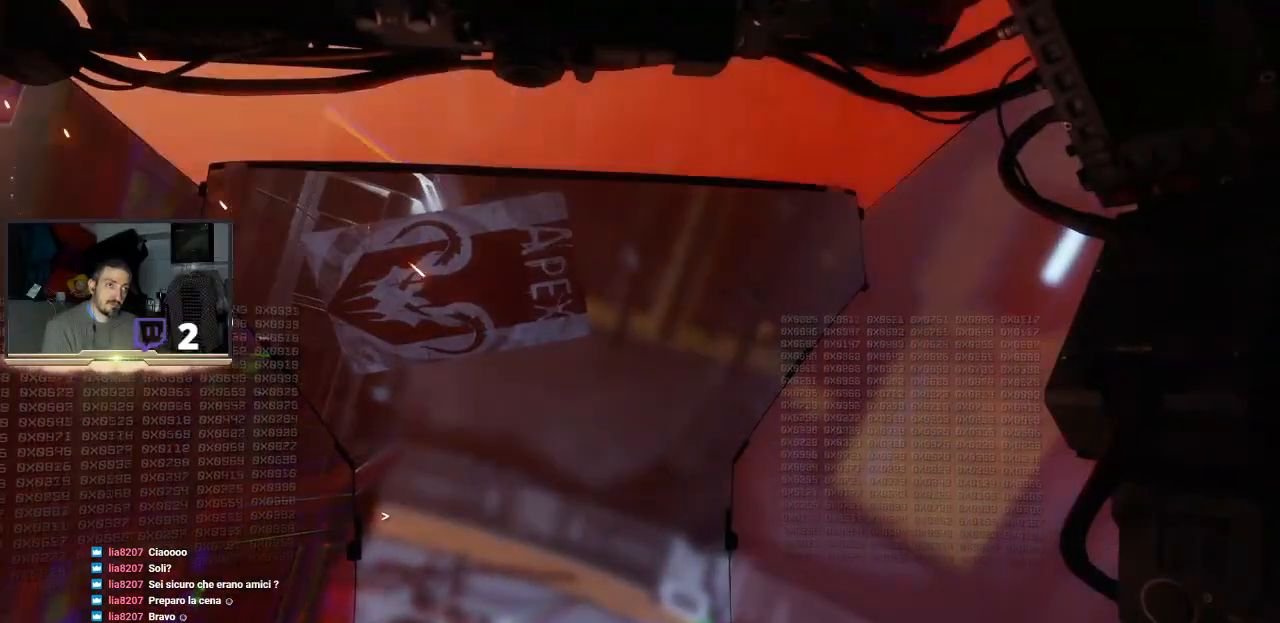
{"buttons": [], "left_stick": "center", "right_stick": "center", "events": []}
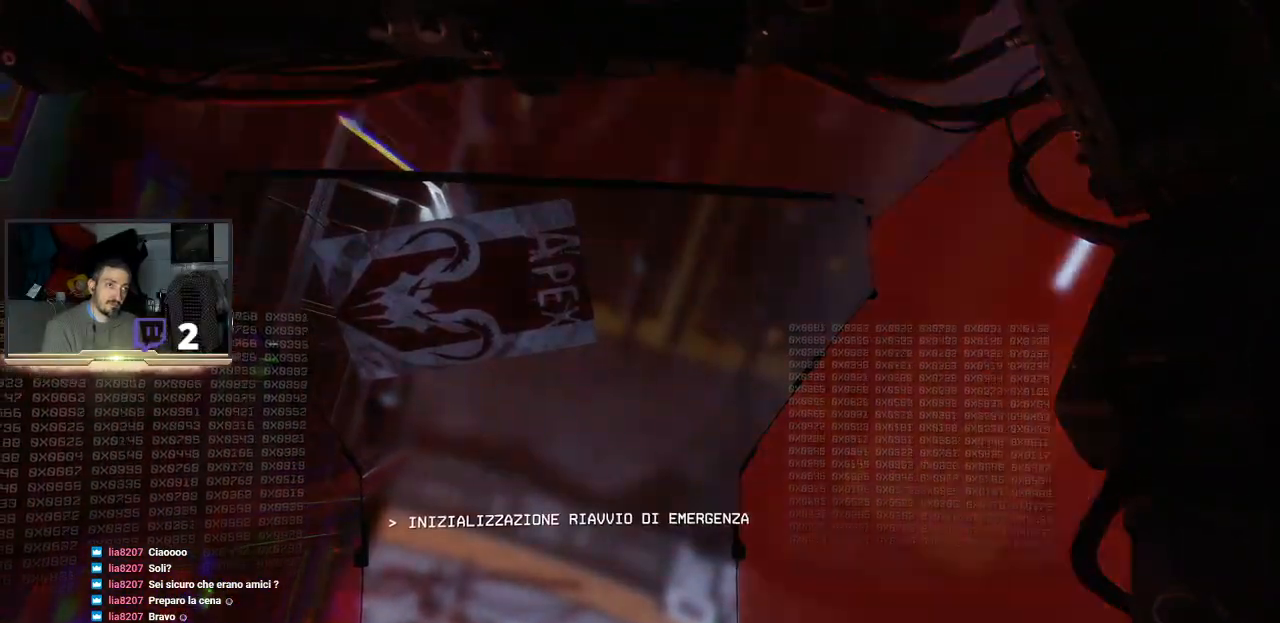
{"buttons": ["CROSS"], "left_stick": "center", "right_stick": "center", "events": [[167, "CROSS", "down"]]}
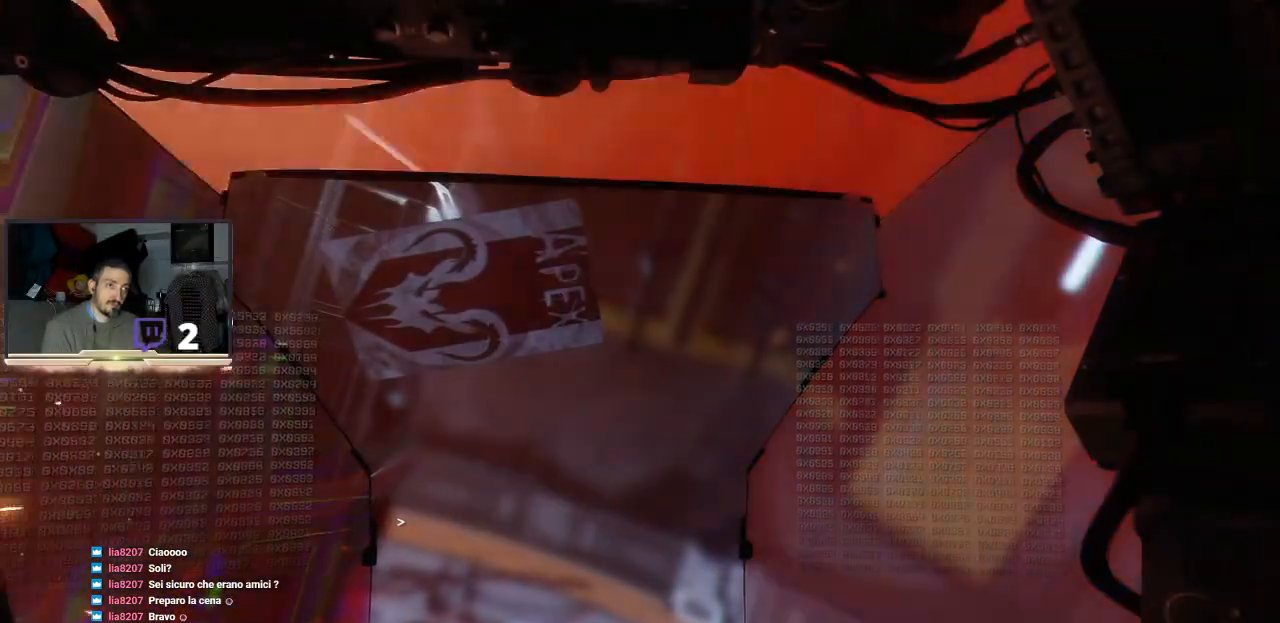
{"buttons": [], "left_stick": "center", "right_stick": "center", "events": [[100, "CROSS", "up"]]}
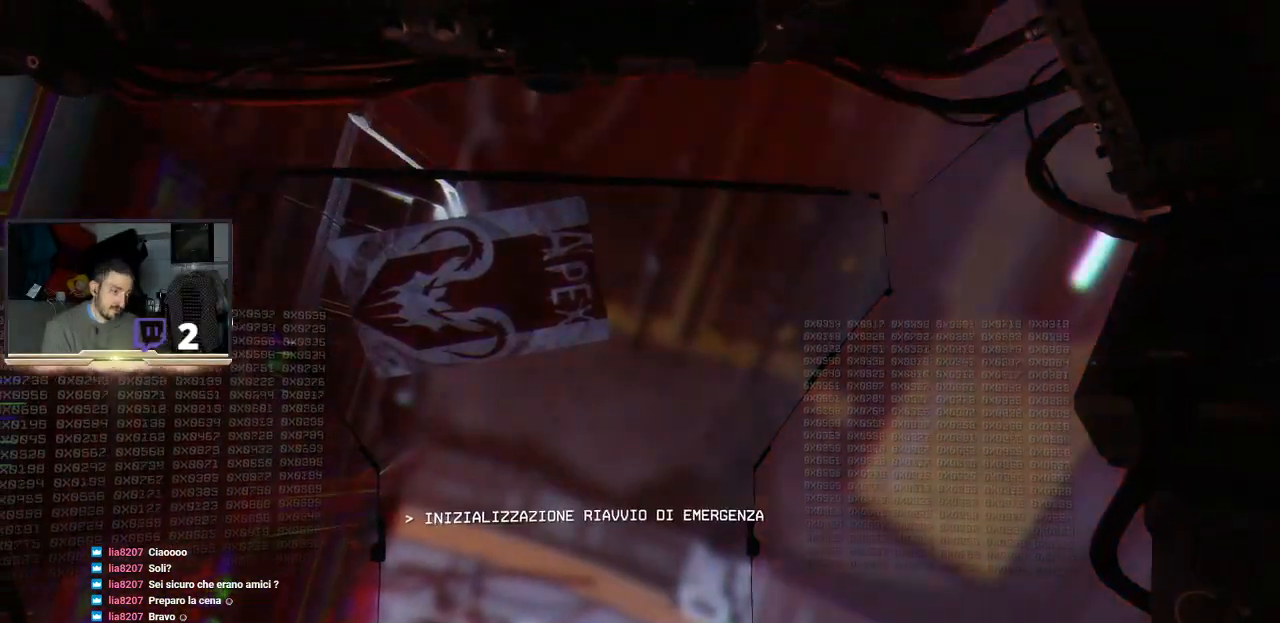
{"buttons": [], "left_stick": "center", "right_stick": "center", "events": []}
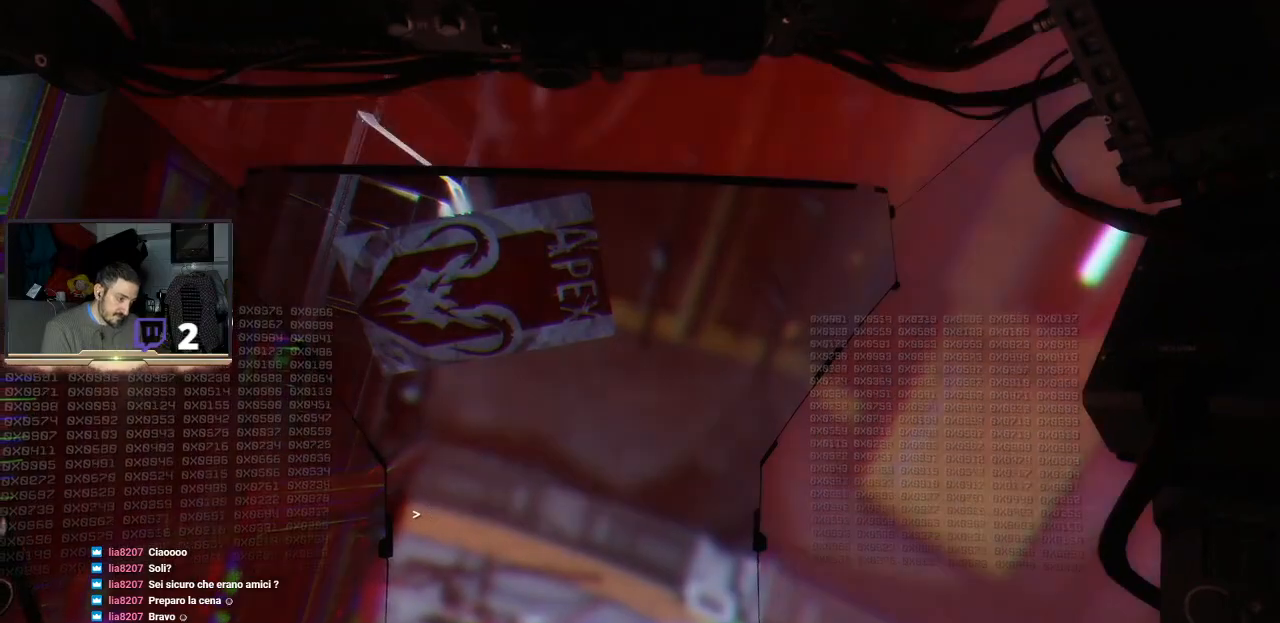
{"buttons": [], "left_stick": "center", "right_stick": "center", "events": []}
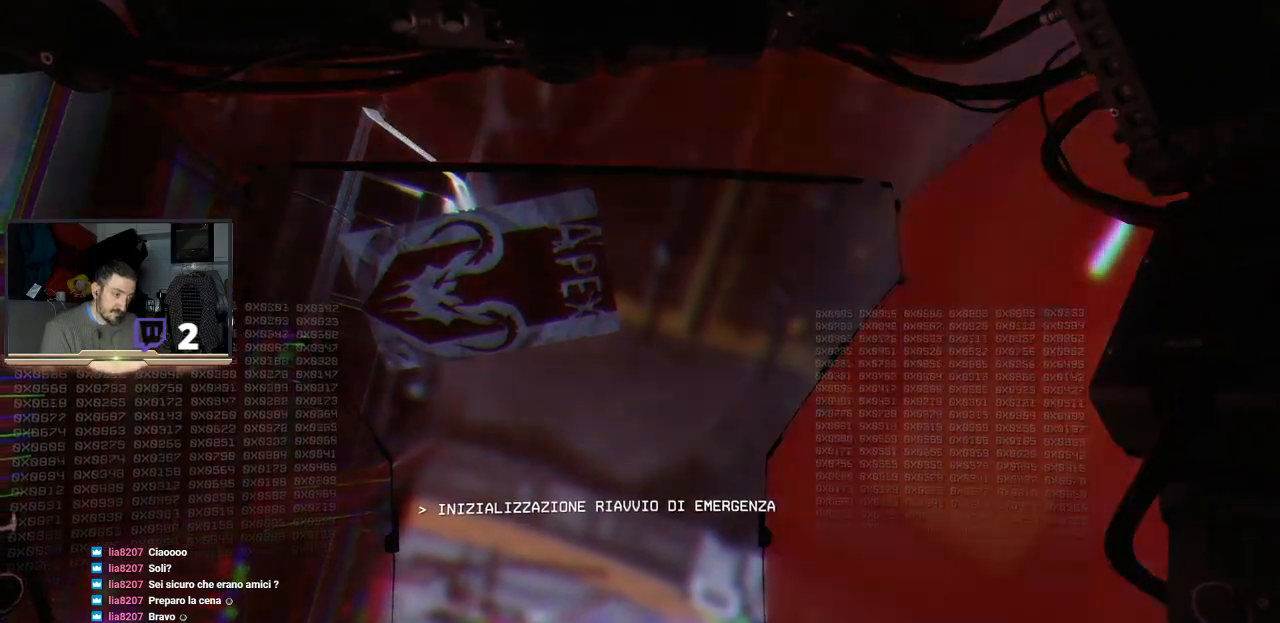
{"buttons": [], "left_stick": "center", "right_stick": "center", "events": []}
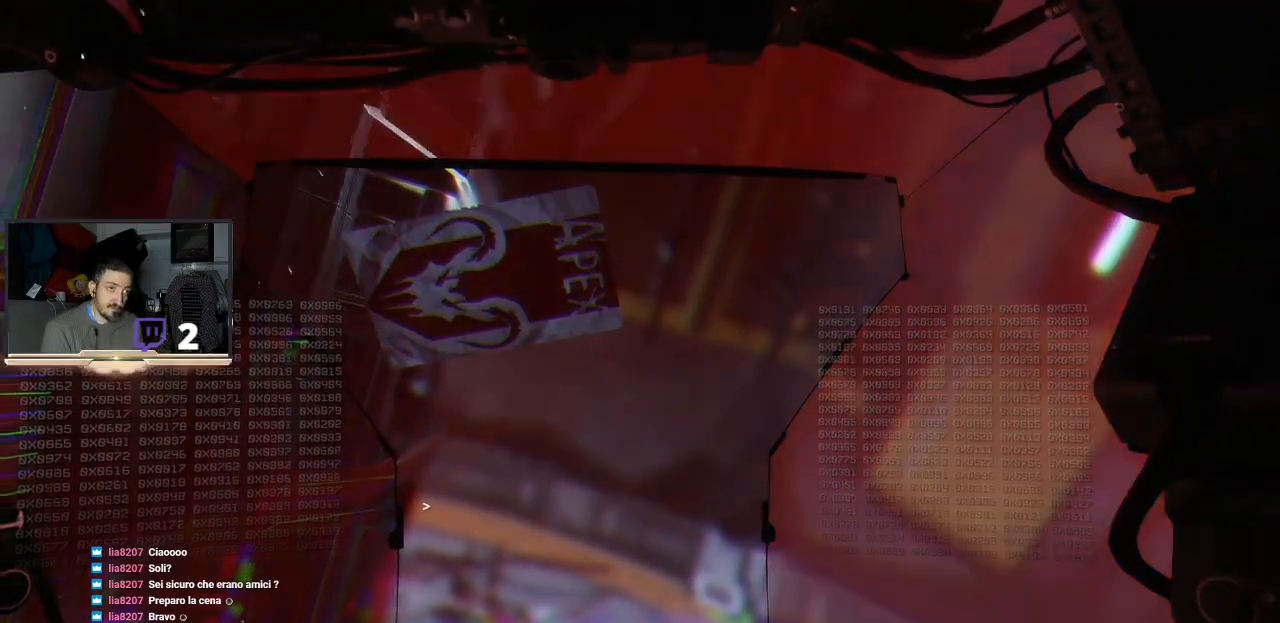
{"buttons": [], "left_stick": "center", "right_stick": "center", "events": []}
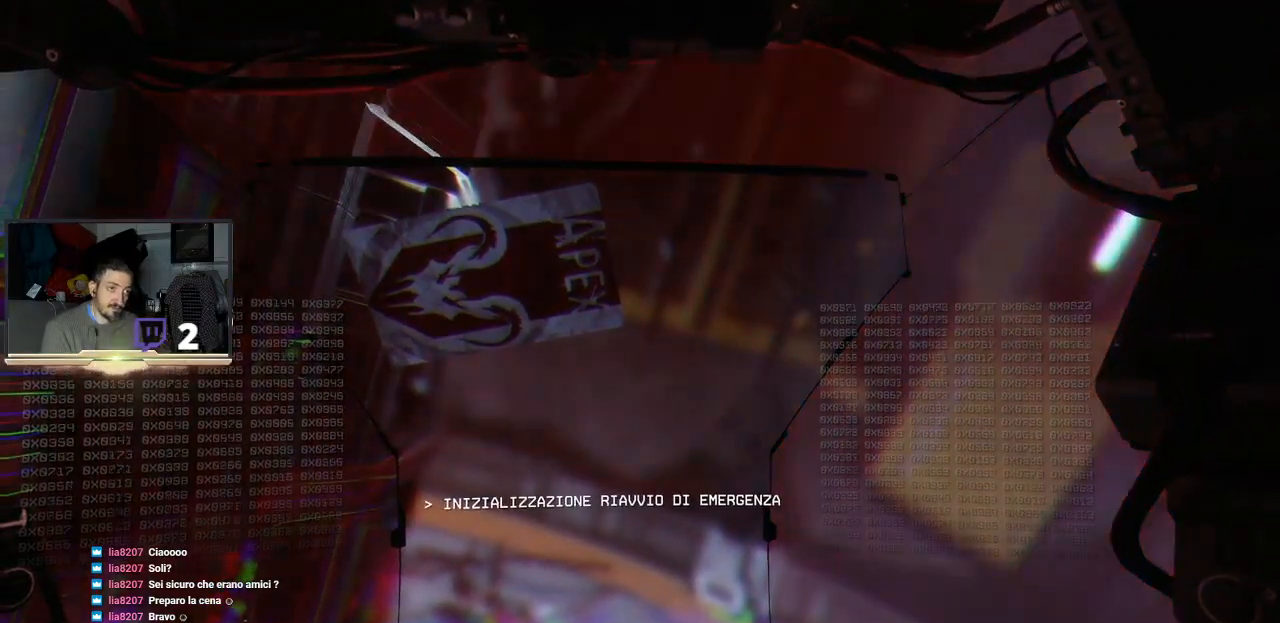
{"buttons": [], "left_stick": "center", "right_stick": "center", "events": []}
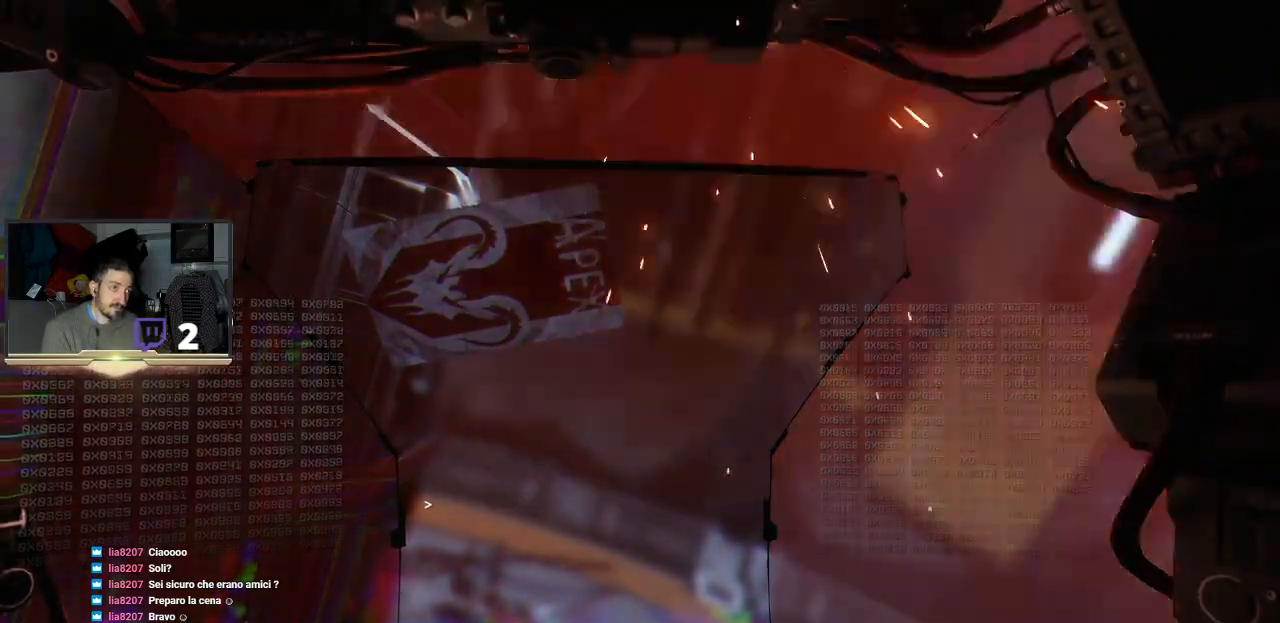
{"buttons": [], "left_stick": "center", "right_stick": "center", "events": []}
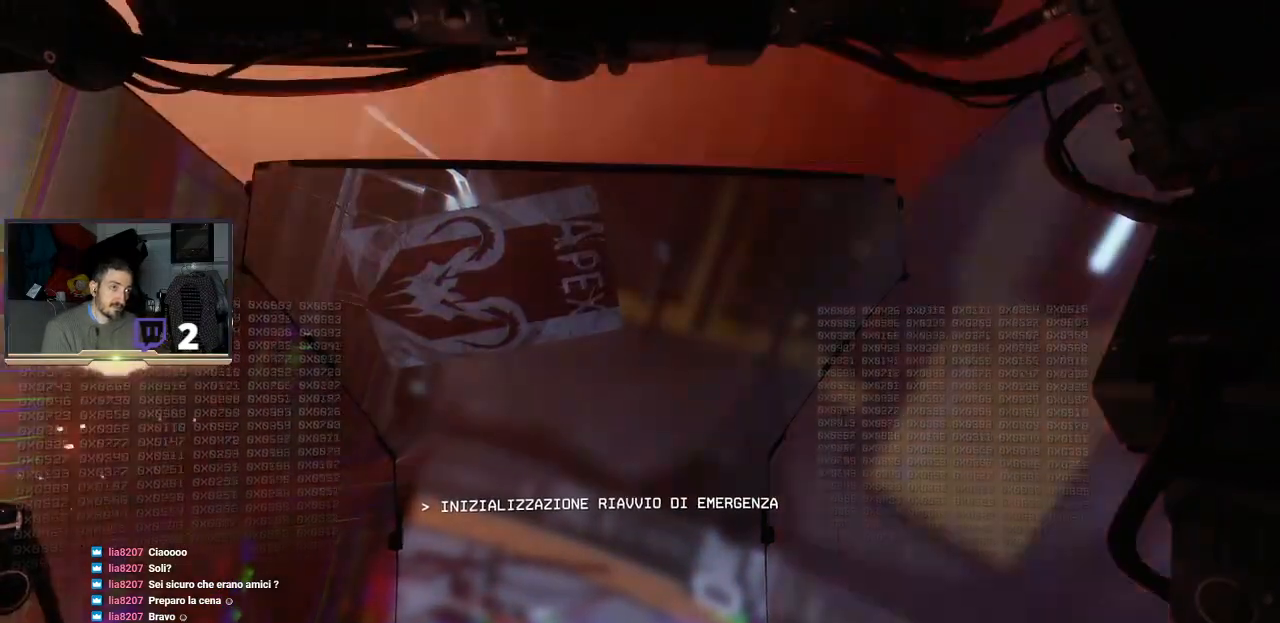
{"buttons": [], "left_stick": "center", "right_stick": "center", "events": []}
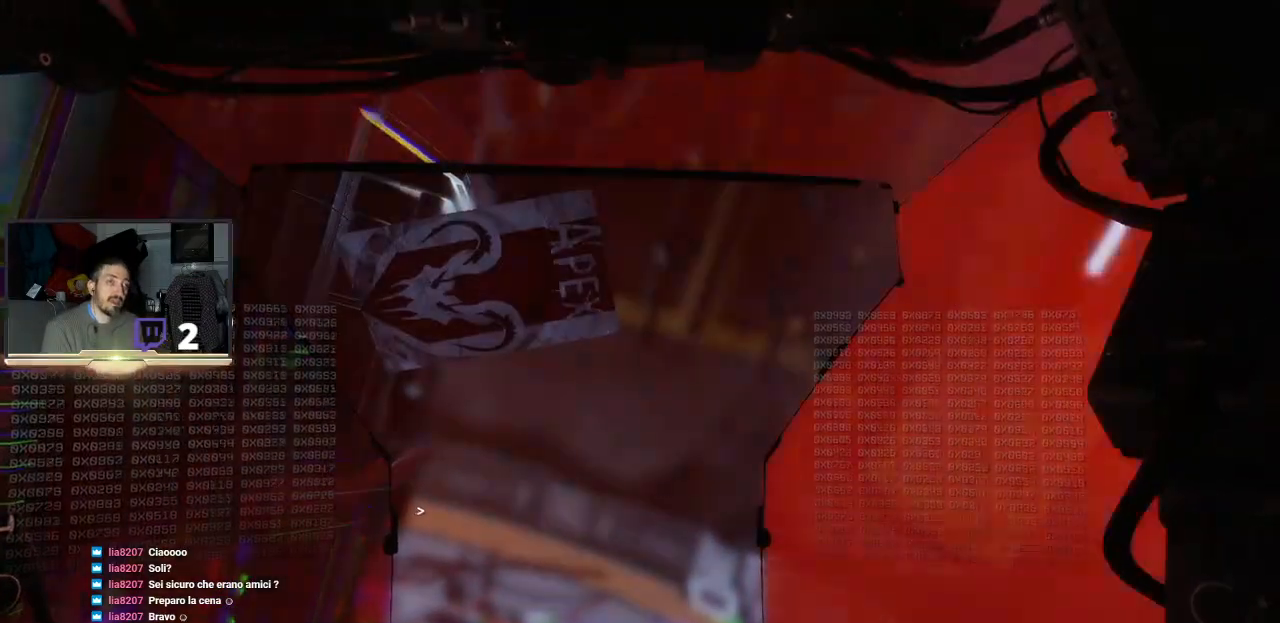
{"buttons": [], "left_stick": "center", "right_stick": "center", "events": []}
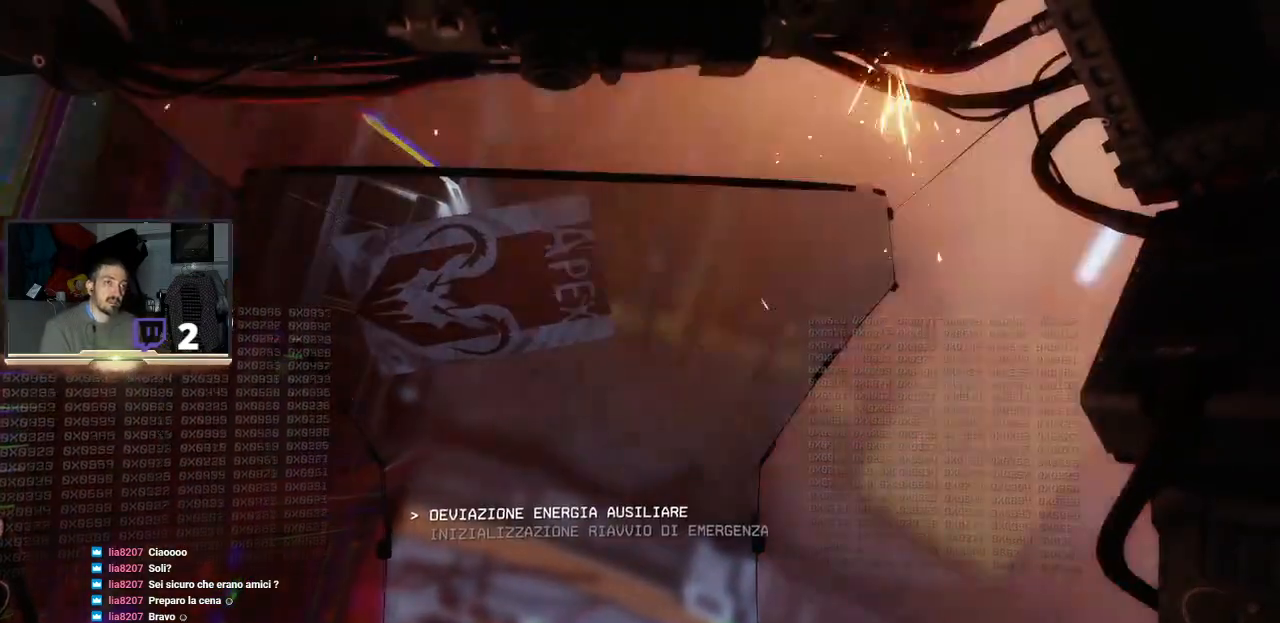
{"buttons": [], "left_stick": "down", "right_stick": "center", "events": [[100, "left_stick", "down"]]}
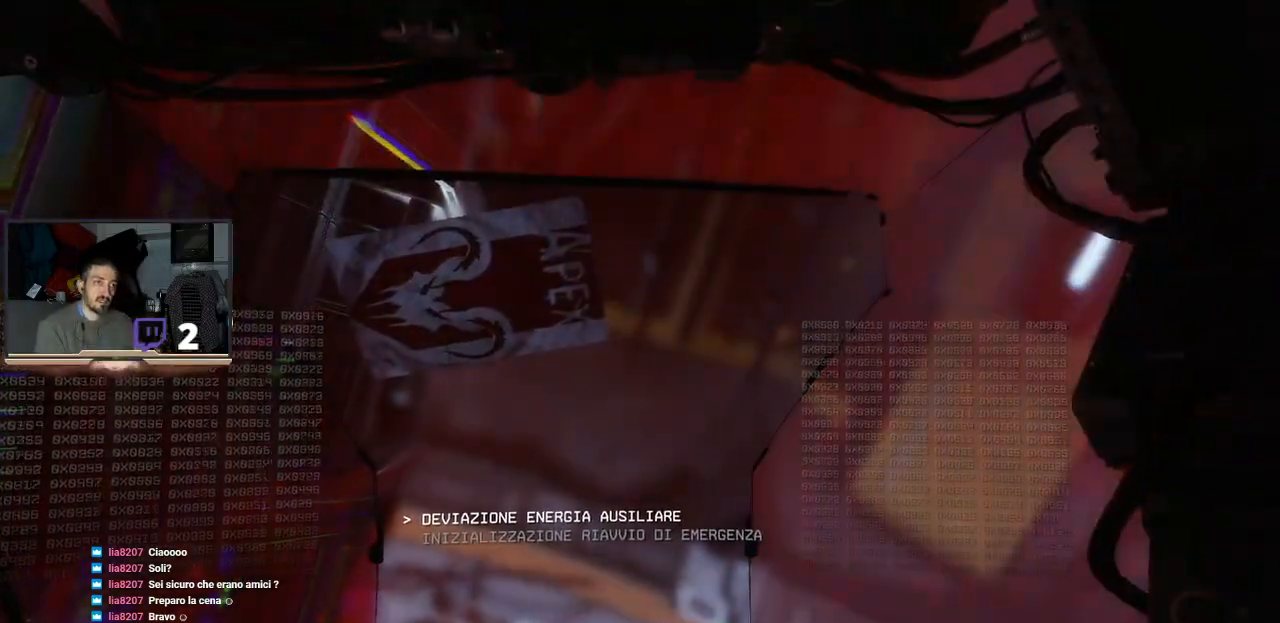
{"buttons": [], "left_stick": "center", "right_stick": "center", "events": [[200, "left_stick", "center"]]}
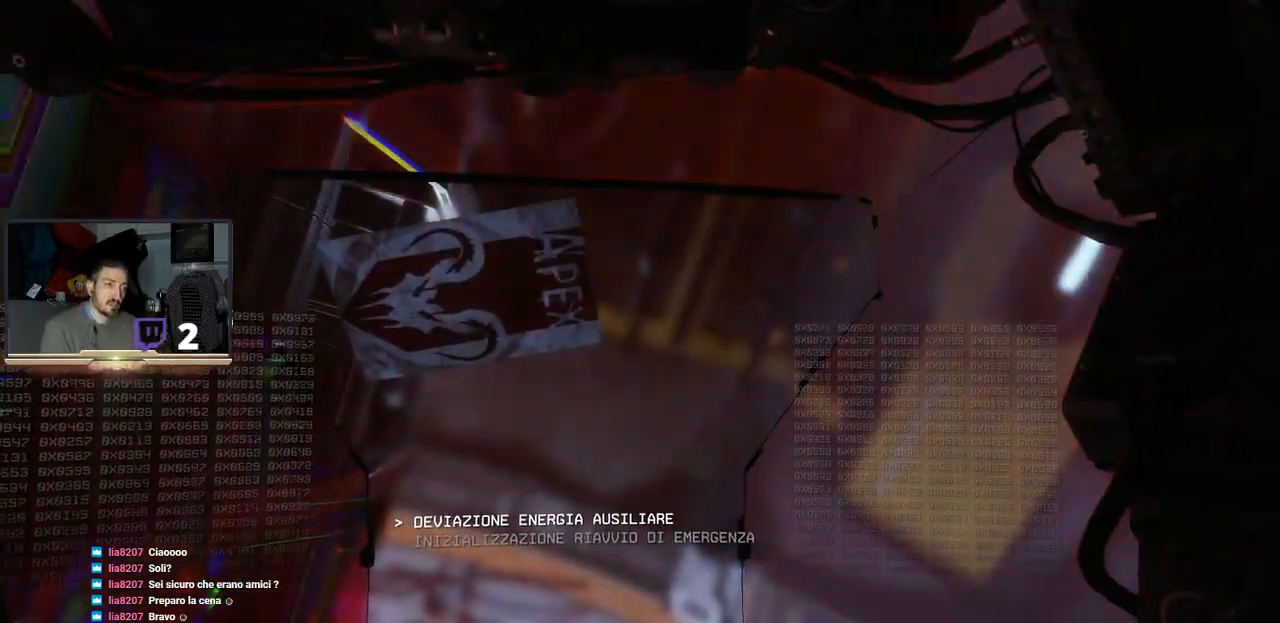
{"buttons": [], "left_stick": "center", "right_stick": "center", "events": []}
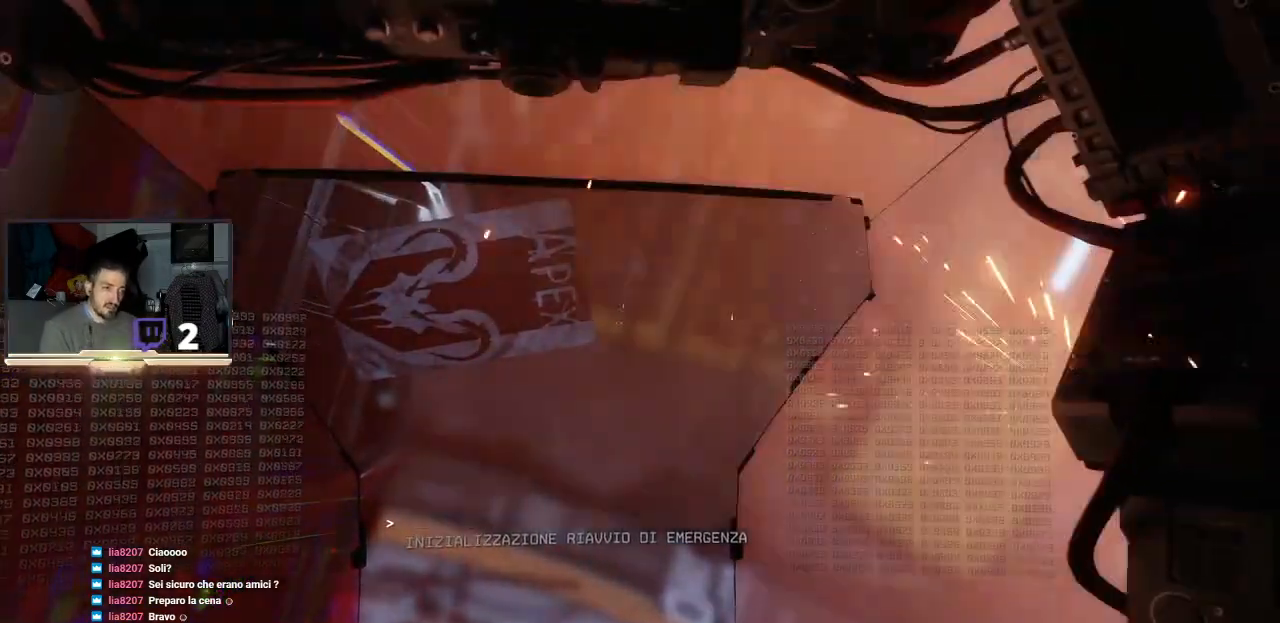
{"buttons": [], "left_stick": "center", "right_stick": "center", "events": []}
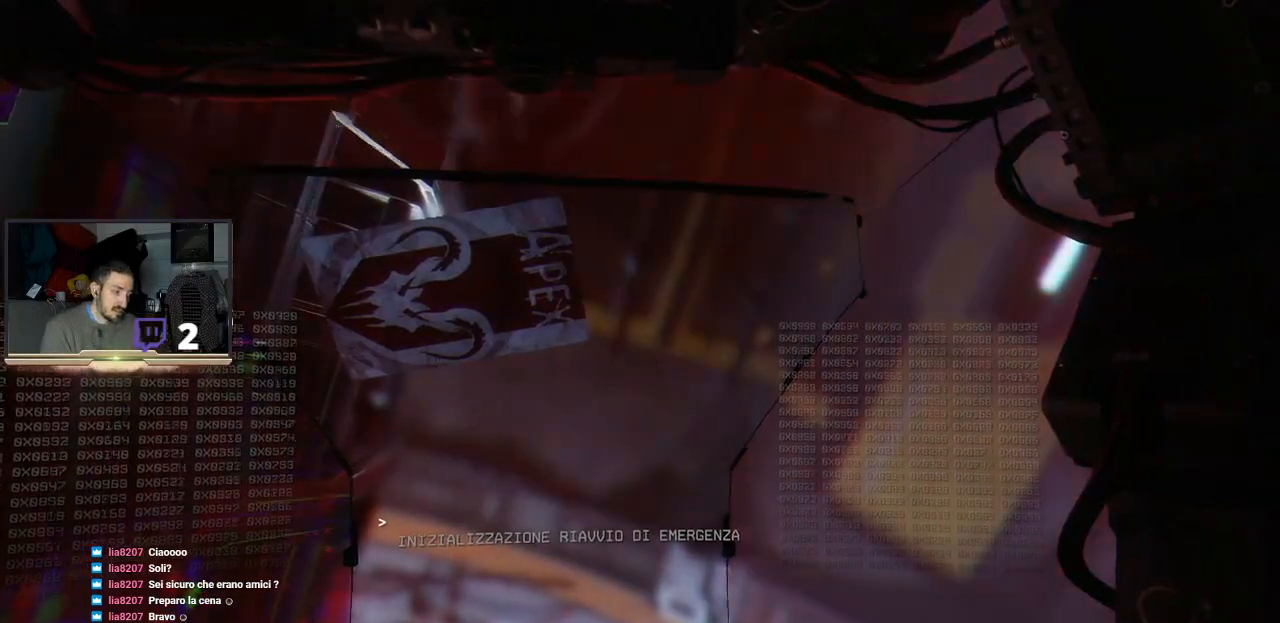
{"buttons": [], "left_stick": "center", "right_stick": "center", "events": []}